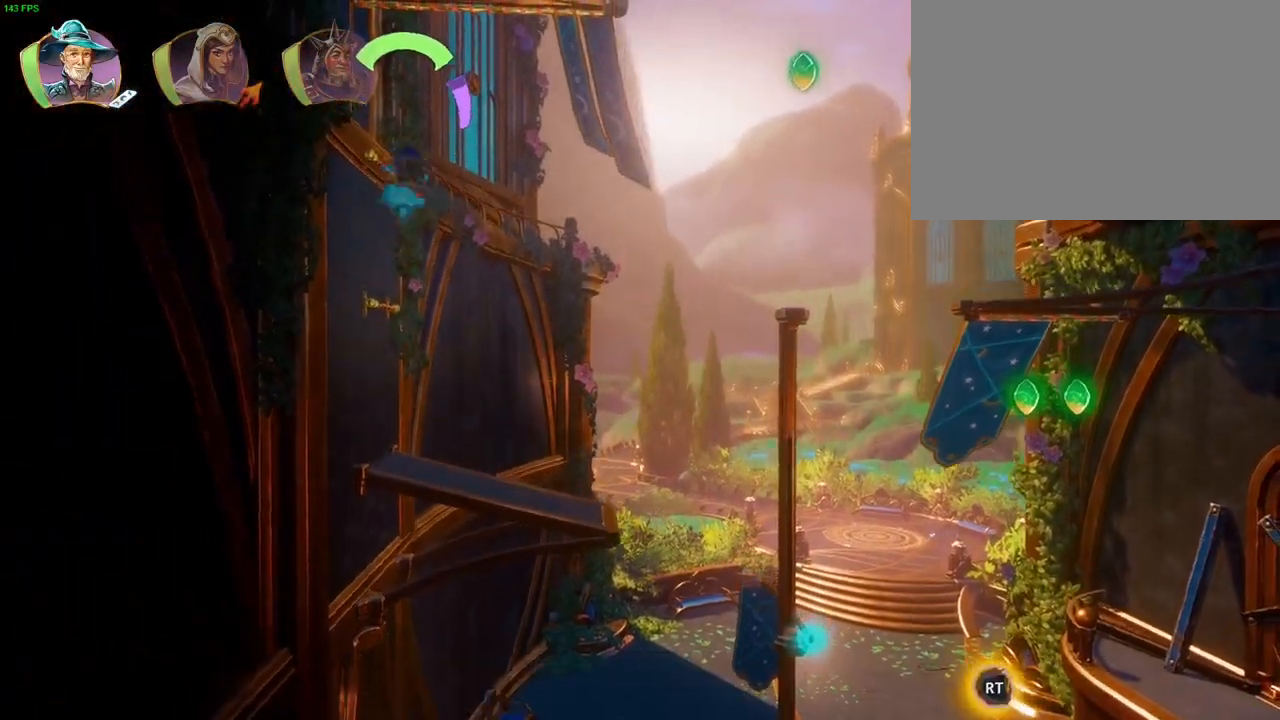
Gameplay with a controller (PlayStation layout); each line is a JSON object with the inputs held at the frame after it (dt_ms = milliseconds from this image to that frame). "events" lists button and stick changes between this image and that frame as [ms after this image, input, new state], when the widget could be followed in between. Not read: DPAD_RIGHT TOUCHPAD.
{"dt_ms": 500, "buttons": [], "left_stick": "right", "right_stick": "center"}
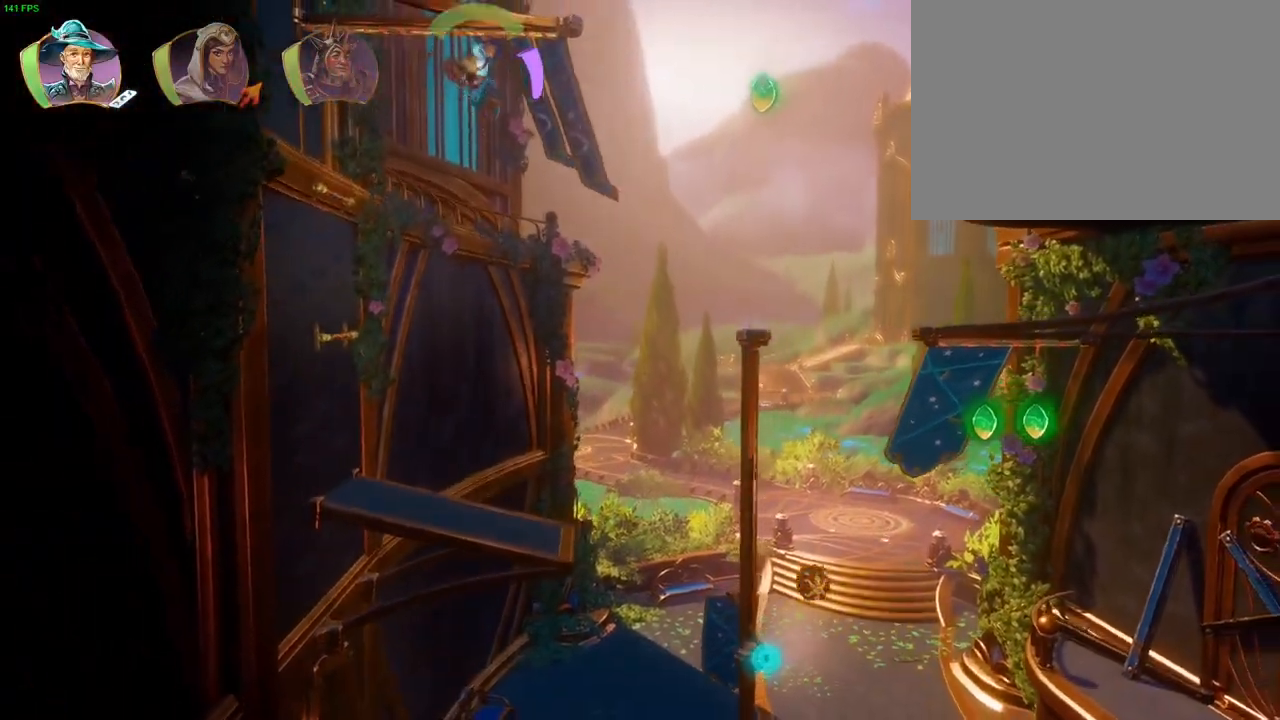
{"dt_ms": 500, "buttons": [], "left_stick": "right", "right_stick": "center", "events": []}
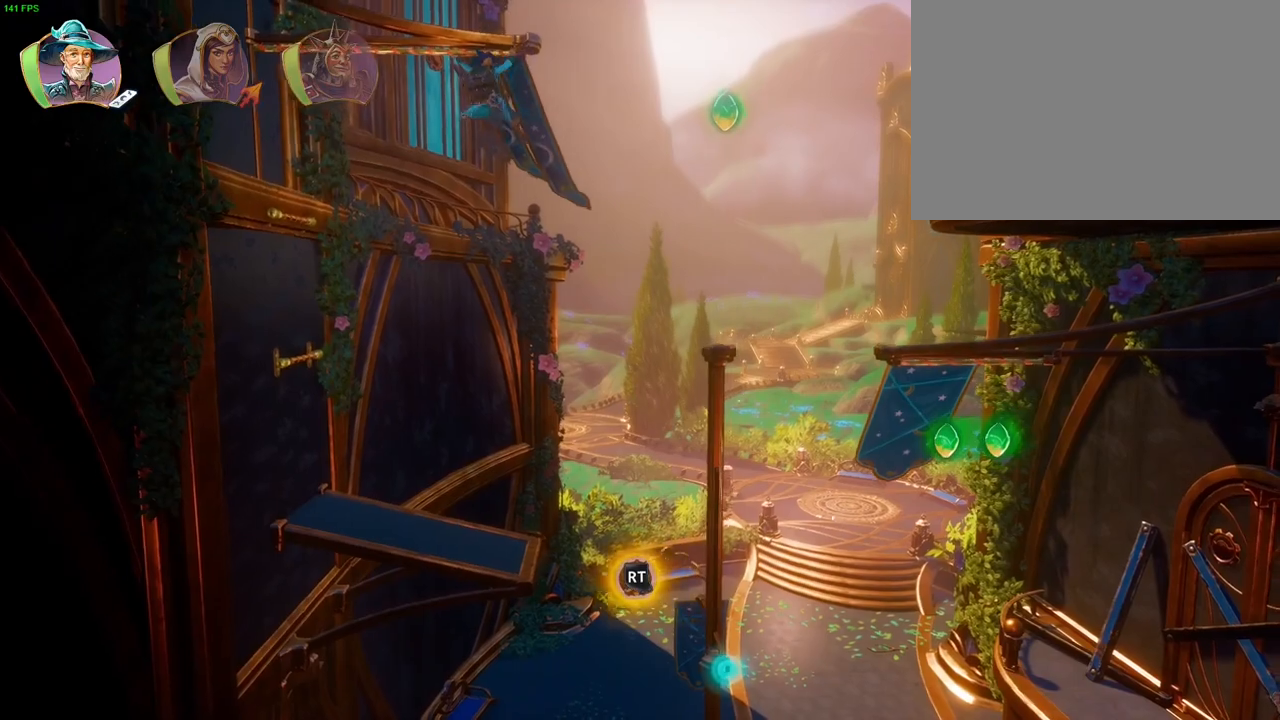
{"dt_ms": 500, "buttons": [], "left_stick": "right", "right_stick": "center", "events": [[150, "CROSS", "down"], [383, "CROSS", "up"]]}
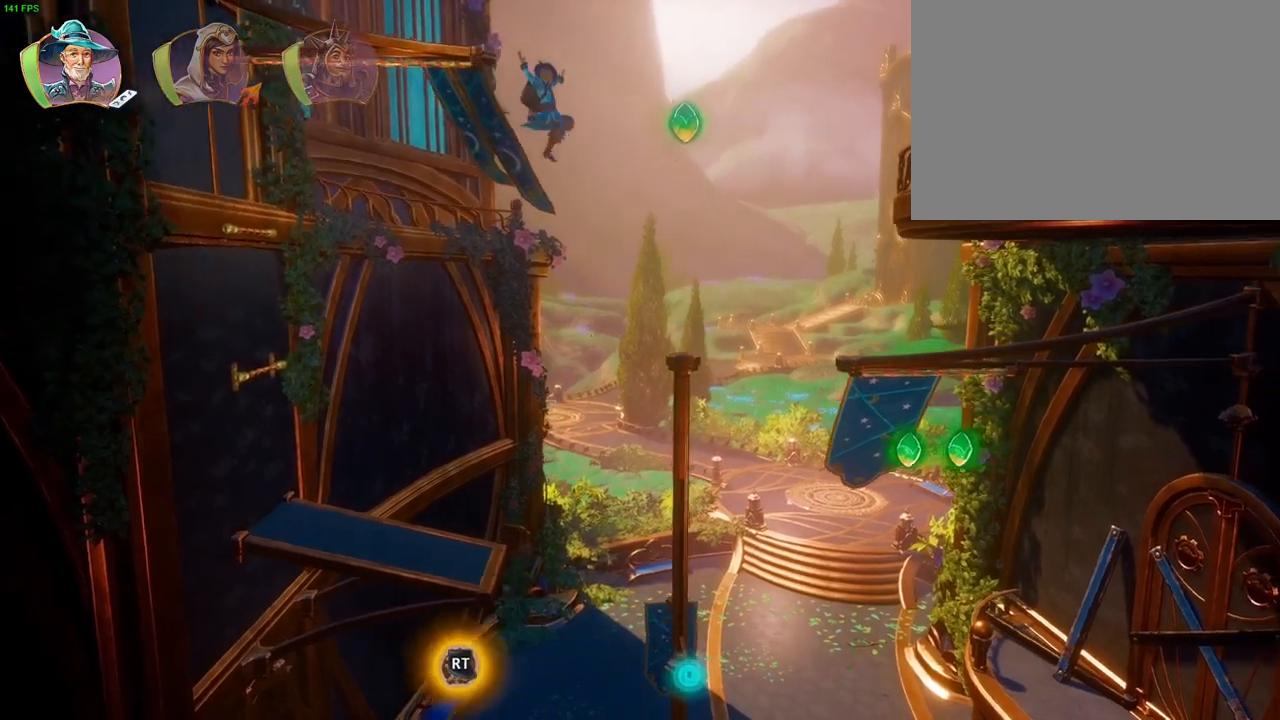
{"dt_ms": 500, "buttons": ["CROSS"], "left_stick": "right", "right_stick": "center", "events": [[50, "TRIANGLE", "down"], [150, "TRIANGLE", "up"], [250, "CROSS", "down"], [367, "CROSS", "up"], [417, "CROSS", "down"]]}
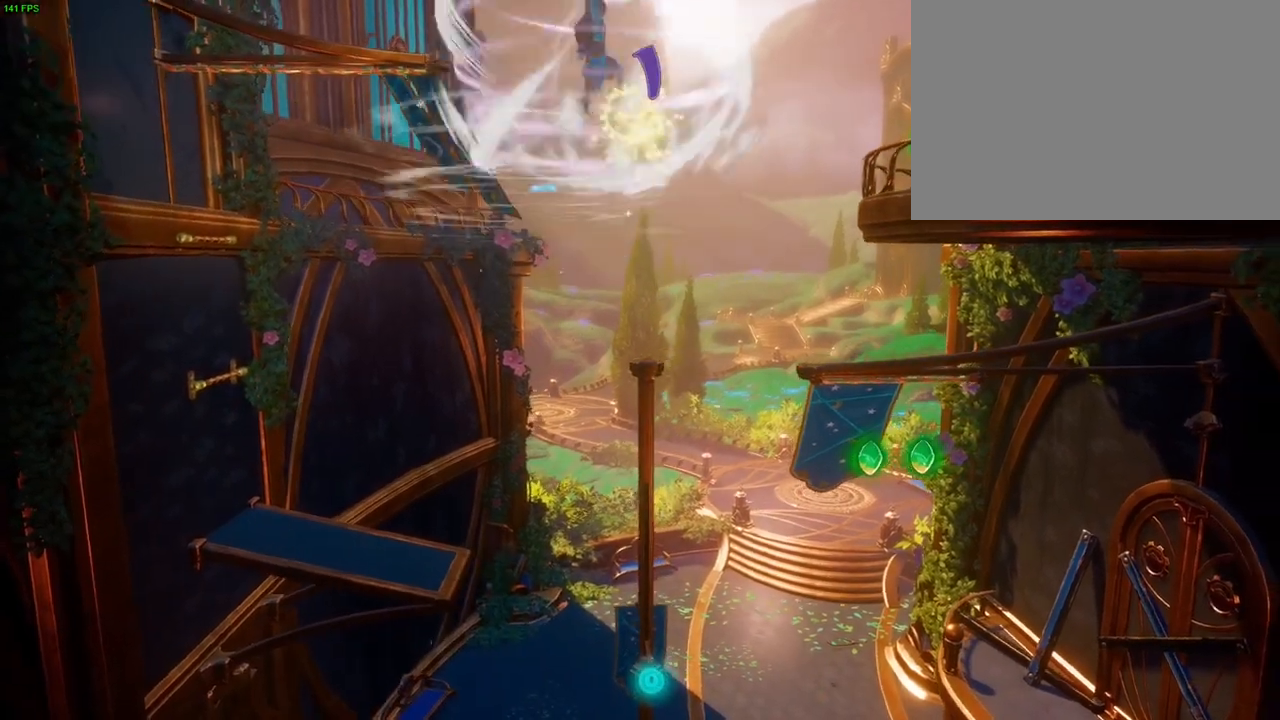
{"dt_ms": 500, "buttons": ["CROSS", "R1"], "left_stick": "right", "right_stick": "center", "events": [[17, "CROSS", "up"], [67, "CROSS", "down"], [167, "CROSS", "up"], [233, "CROSS", "down"], [450, "R1", "down"]]}
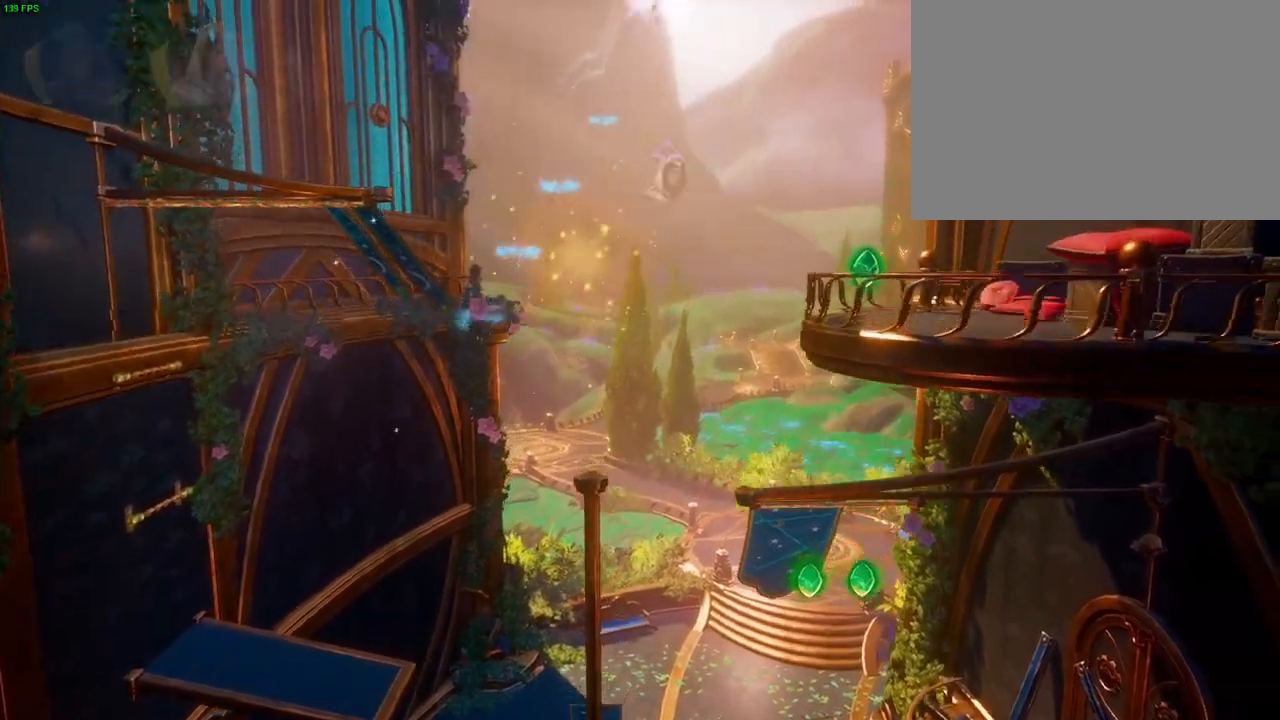
{"dt_ms": 500, "buttons": [], "left_stick": "right", "right_stick": "center", "events": [[50, "CROSS", "up"], [50, "R1", "up"], [117, "R1", "down"], [200, "R1", "up"], [300, "TRIANGLE", "down"], [417, "TRIANGLE", "up"]]}
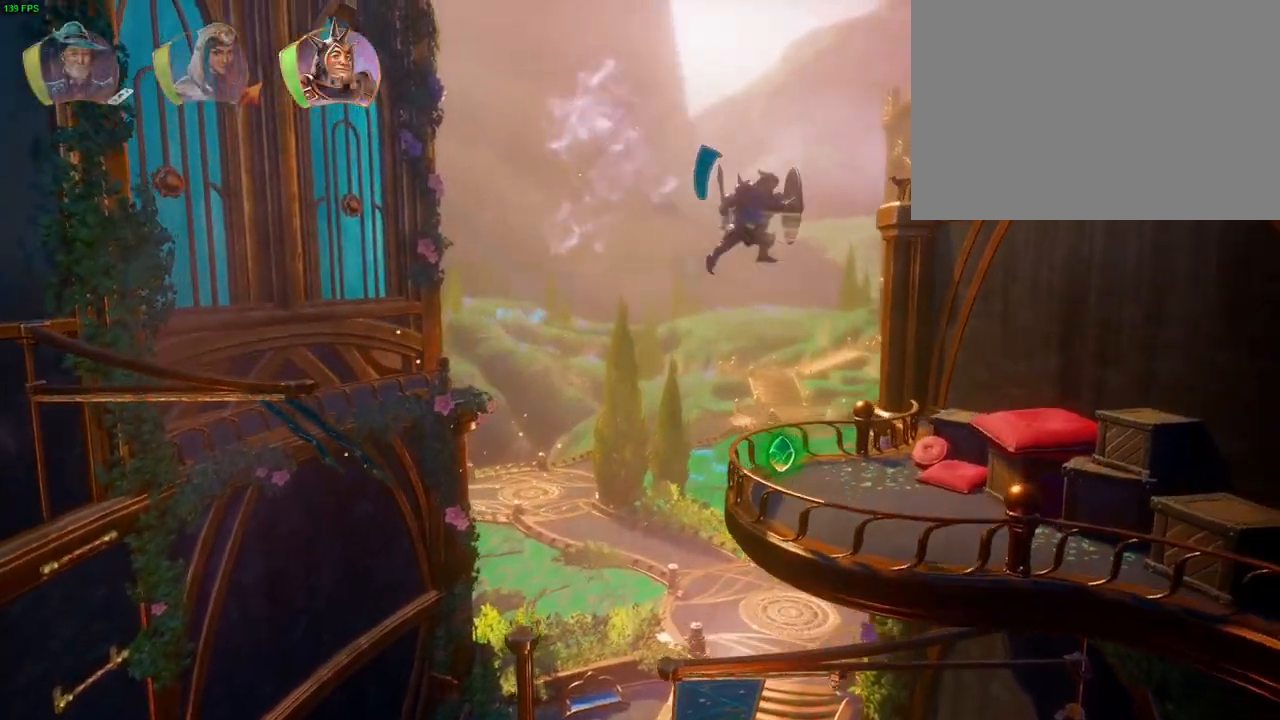
{"dt_ms": 500, "buttons": [], "left_stick": "right", "right_stick": "center", "events": [[267, "CROSS", "down"], [417, "CROSS", "up"]]}
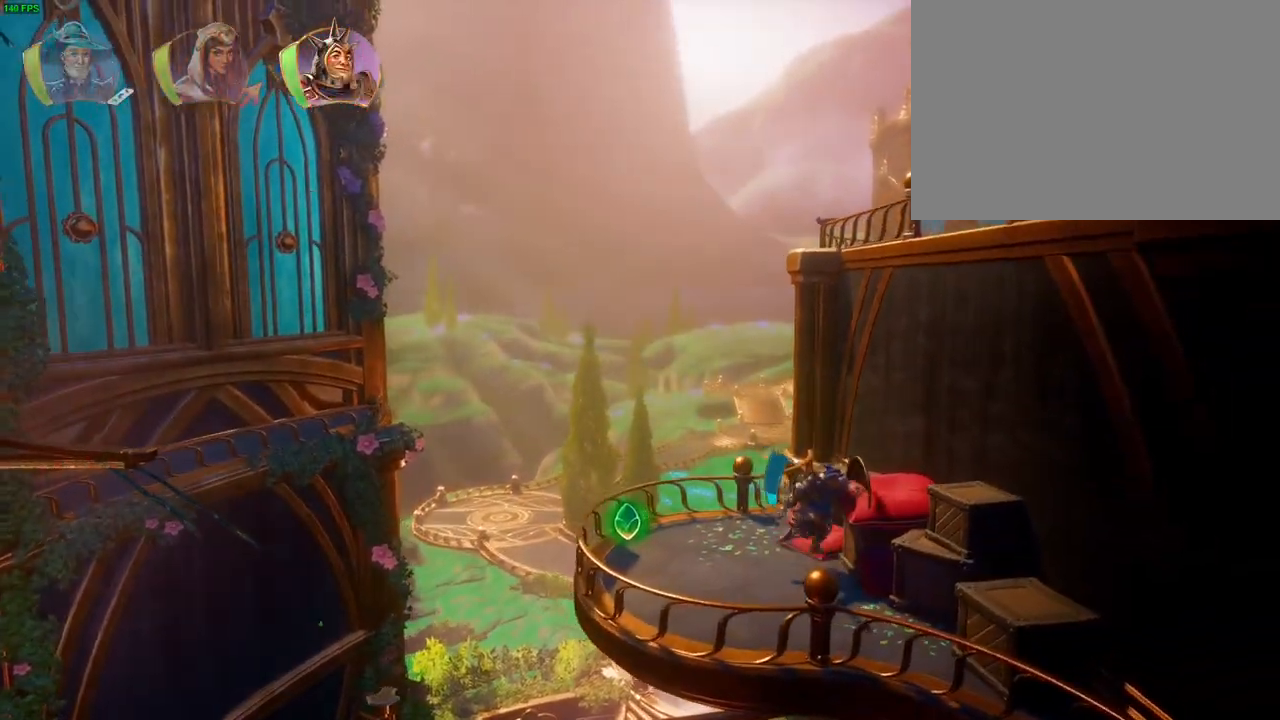
{"dt_ms": 500, "buttons": [], "left_stick": "right", "right_stick": "center", "events": [[150, "CROSS", "down"], [467, "CROSS", "up"]]}
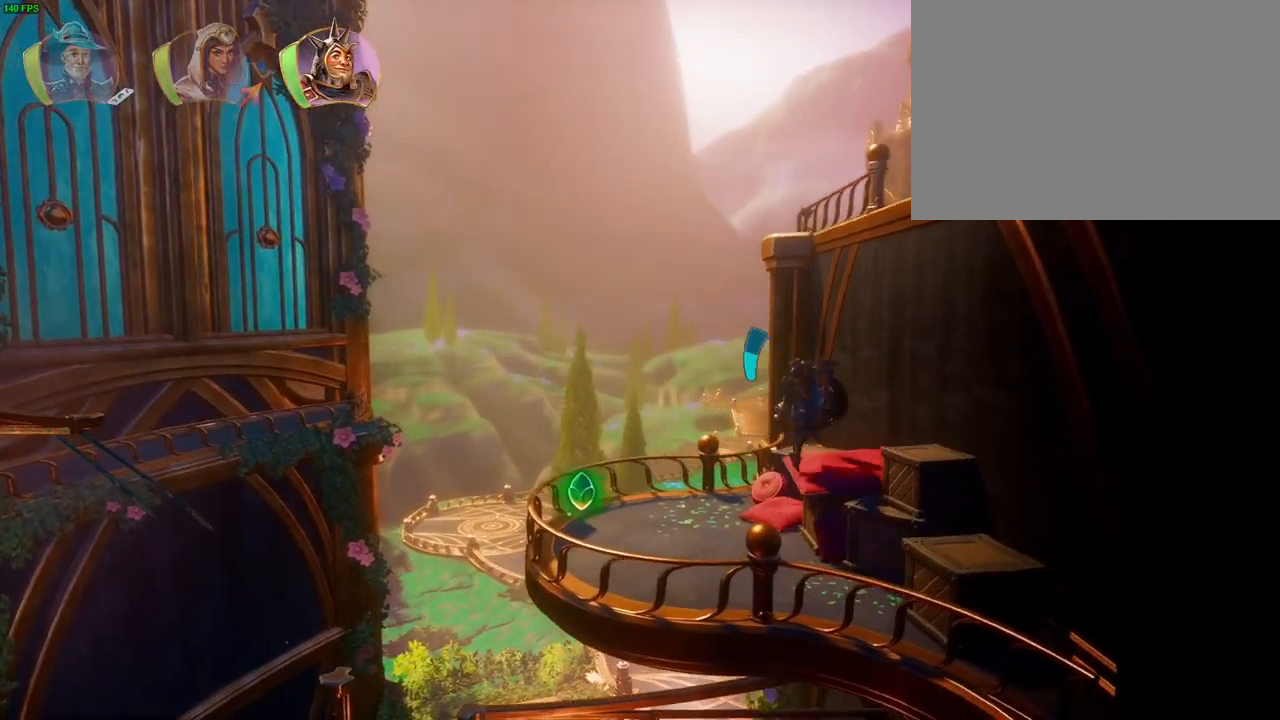
{"dt_ms": 500, "buttons": [], "left_stick": "right", "right_stick": "center", "events": []}
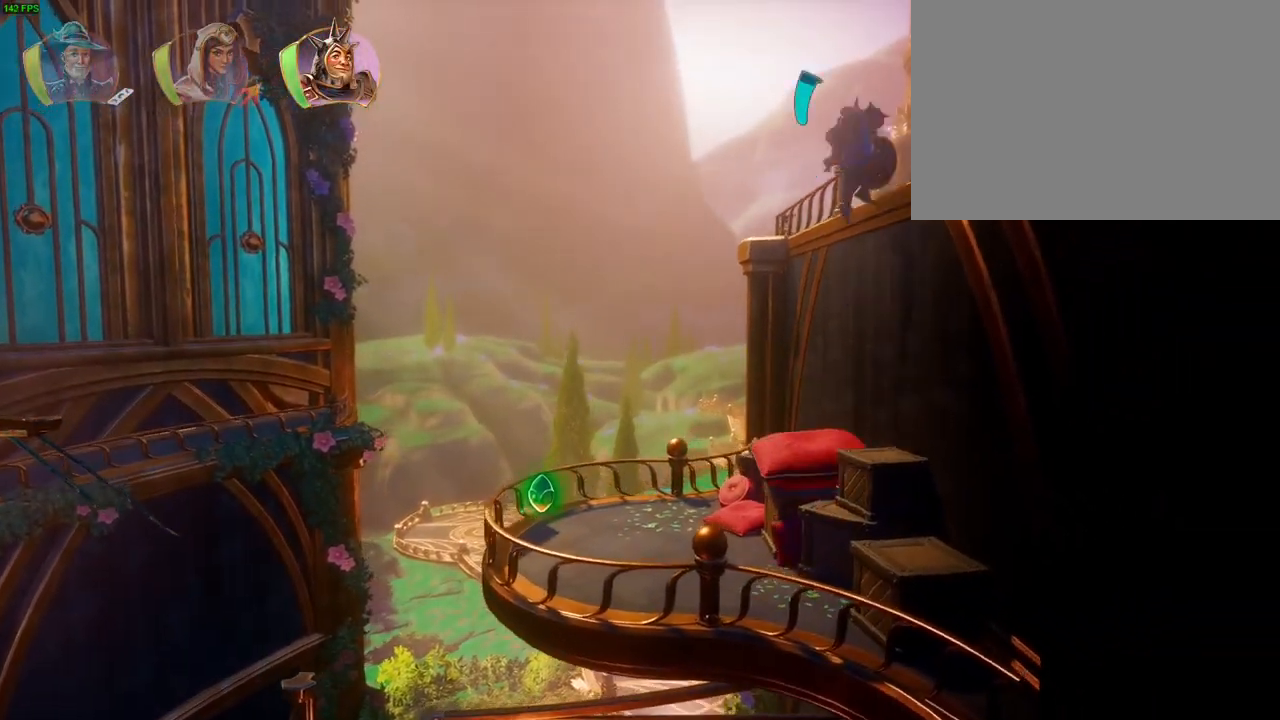
{"dt_ms": 500, "buttons": [], "left_stick": "right", "right_stick": "center", "events": []}
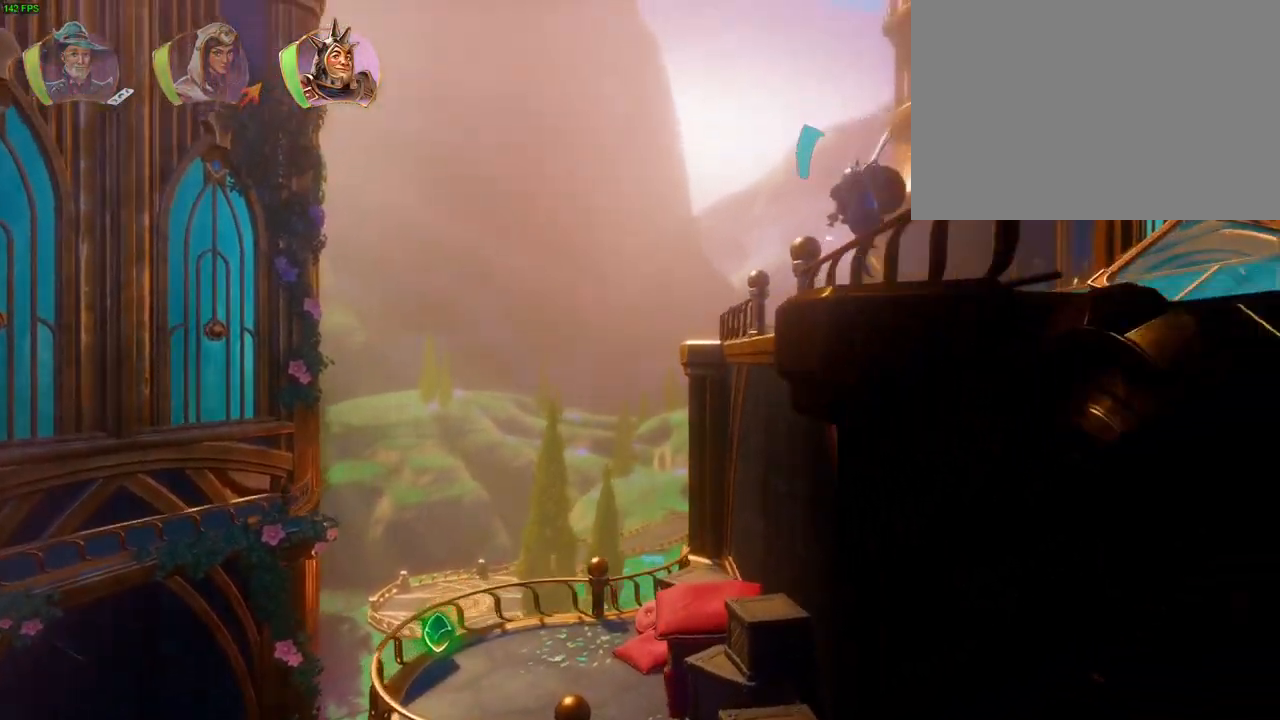
{"dt_ms": 500, "buttons": [], "left_stick": "right", "right_stick": "center", "events": [[183, "TRIANGLE", "down"], [267, "TRIANGLE", "up"]]}
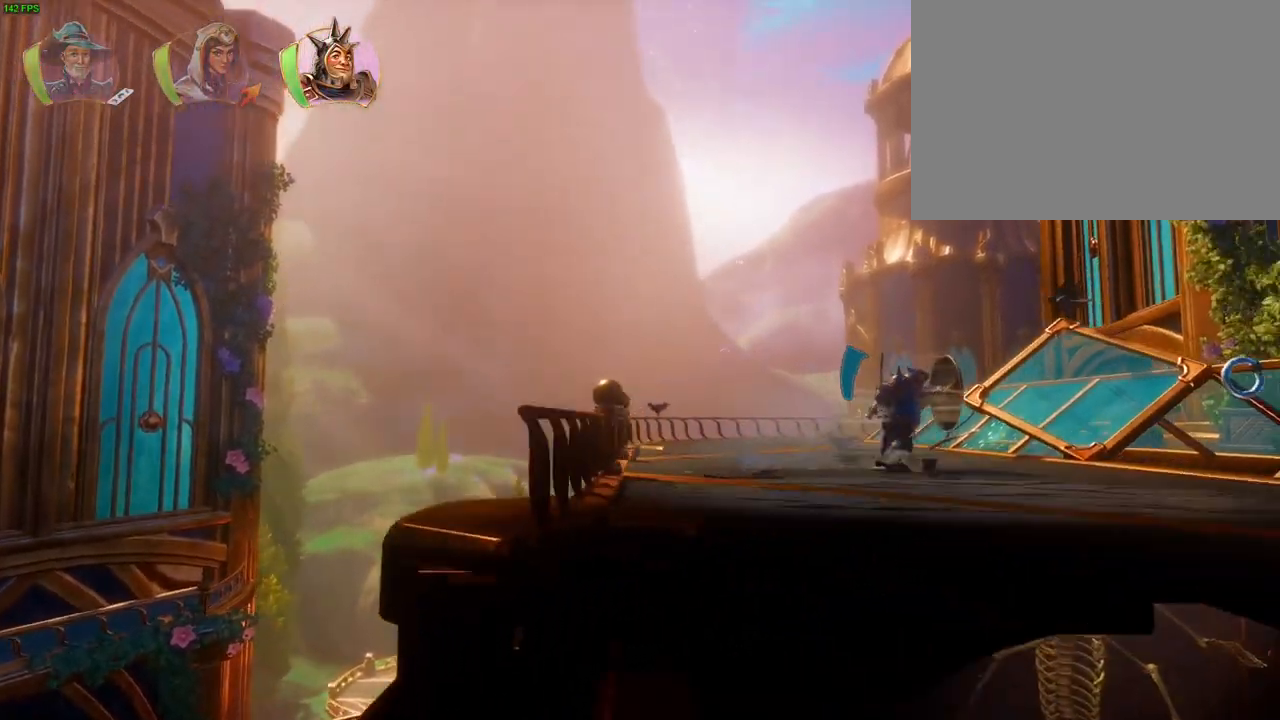
{"dt_ms": 500, "buttons": [], "left_stick": "right", "right_stick": "center", "events": []}
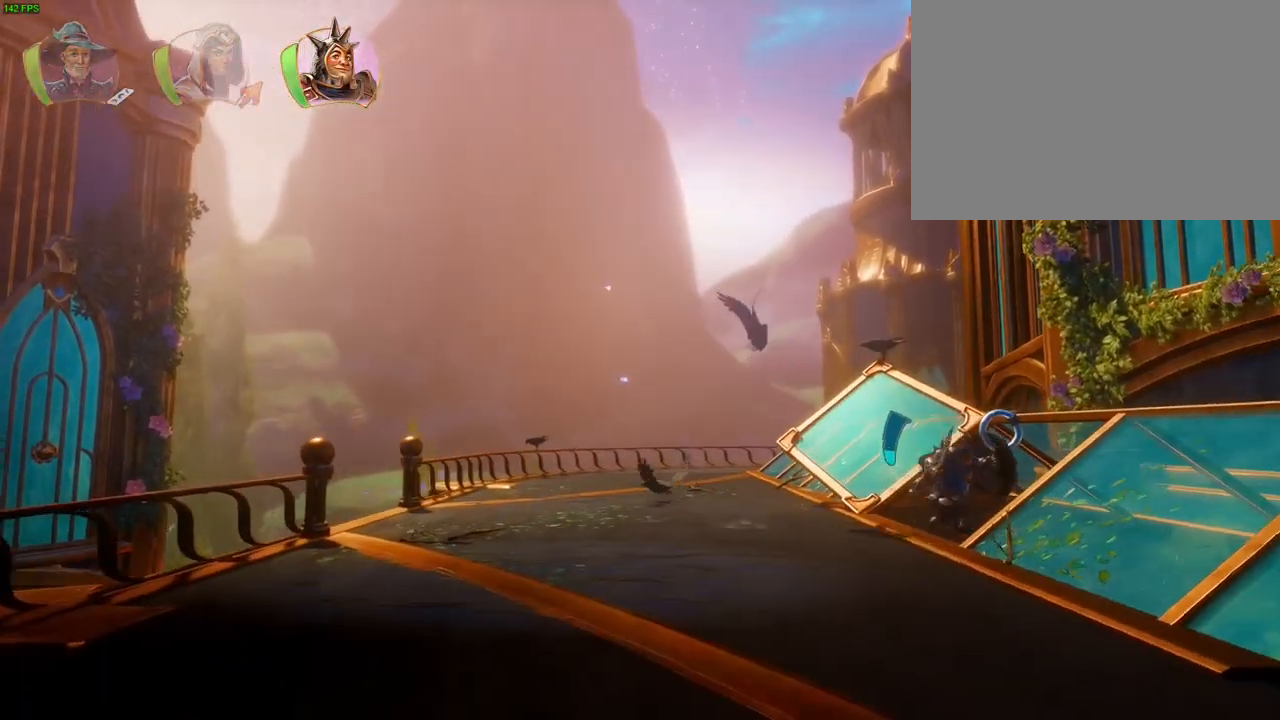
{"dt_ms": 500, "buttons": [], "left_stick": "right", "right_stick": "center", "events": []}
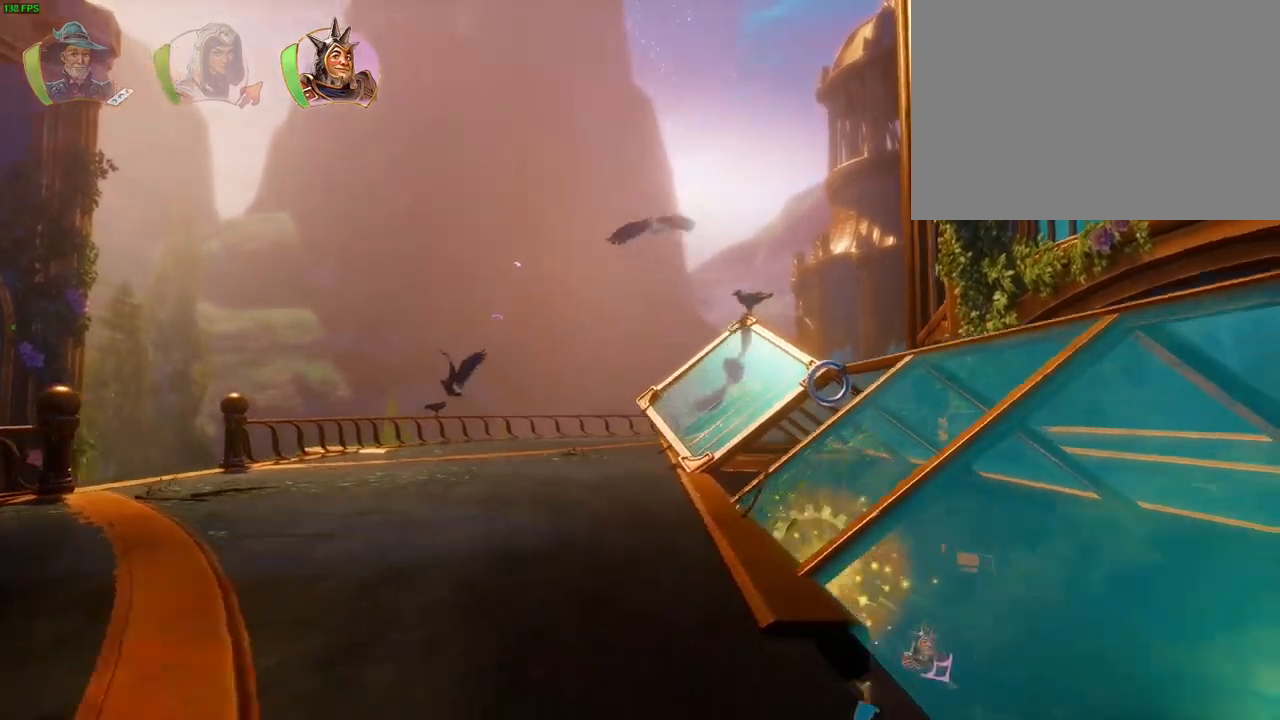
{"dt_ms": 500, "buttons": ["L1"], "left_stick": "right", "right_stick": "center", "events": [[300, "L1", "down"], [383, "L1", "up"], [467, "L1", "down"]]}
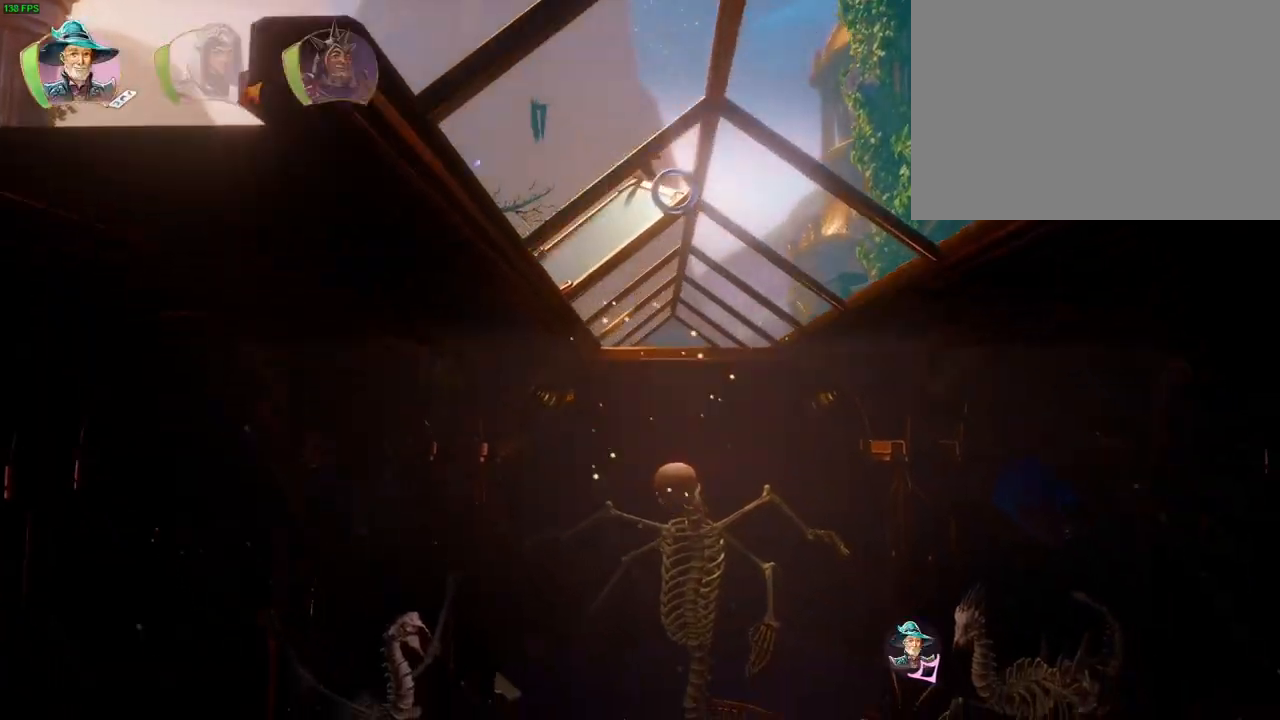
{"dt_ms": 500, "buttons": ["L2"], "left_stick": "right", "right_stick": "up-right"}
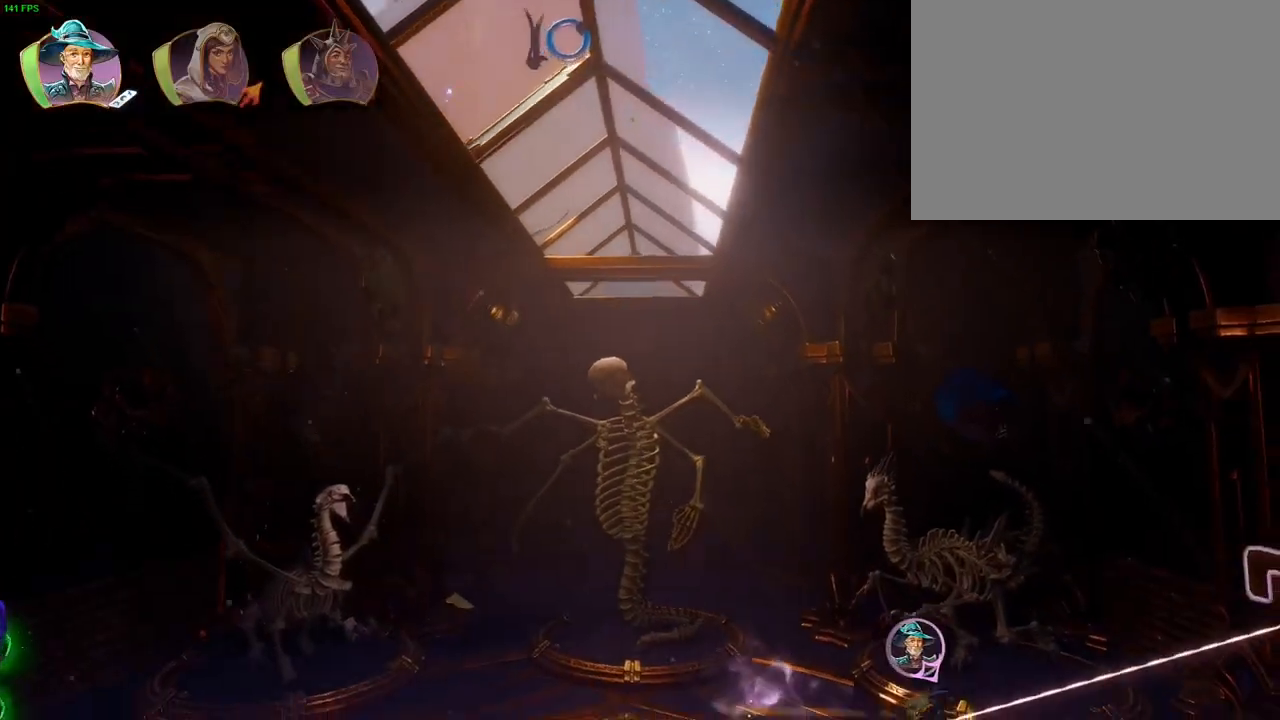
{"dt_ms": 500, "buttons": [], "left_stick": "right", "right_stick": "center", "events": [[33, "right_stick", "up"], [50, "R2", "down"], [217, "right_stick", "up-left"], [433, "L2", "up"], [450, "R2", "up"], [500, "right_stick", "center"]]}
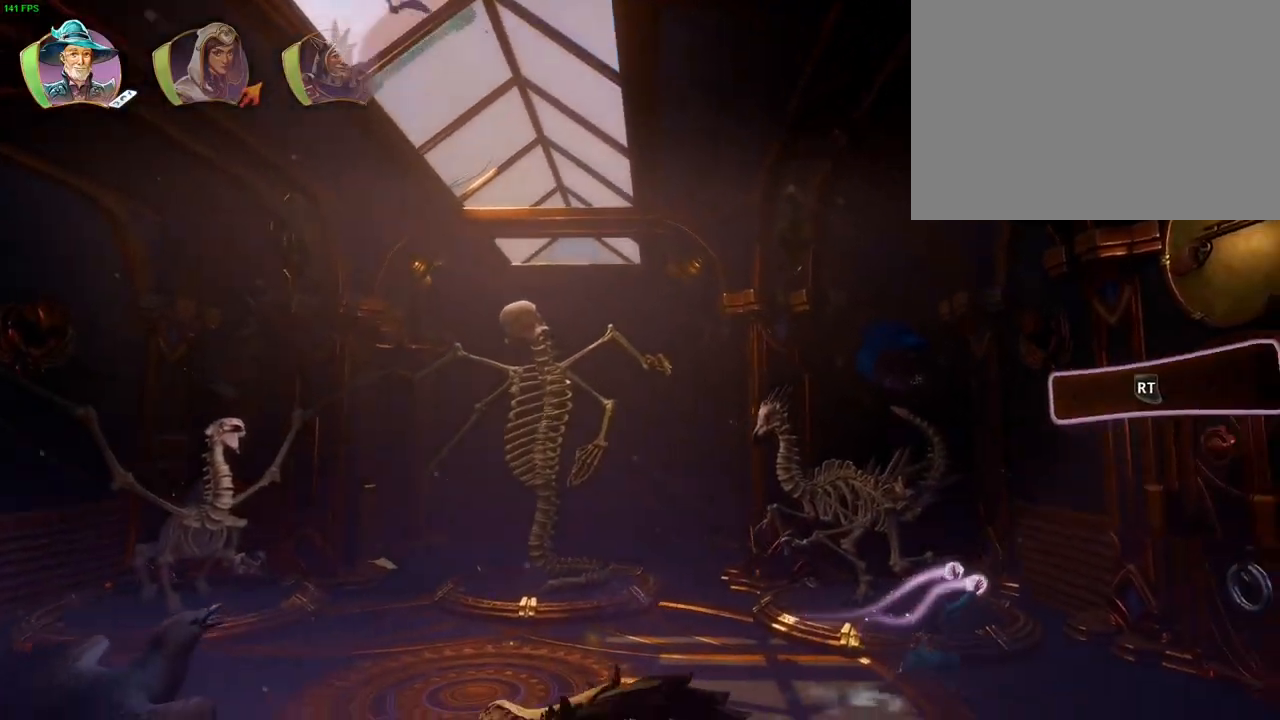
{"dt_ms": 1000, "buttons": [], "left_stick": "left", "right_stick": "center"}
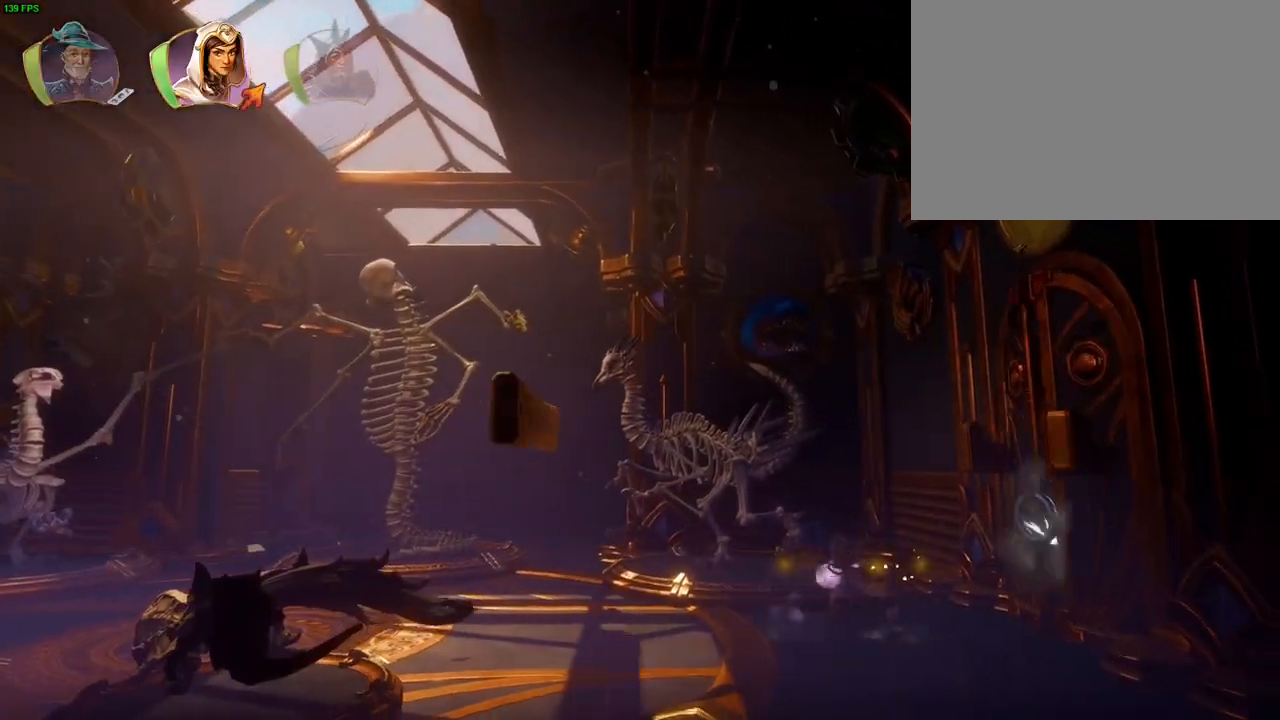
{"dt_ms": 500, "buttons": [], "left_stick": "right", "right_stick": "center", "events": [[200, "left_stick", "right"], [233, "R1", "down"], [333, "R1", "up"]]}
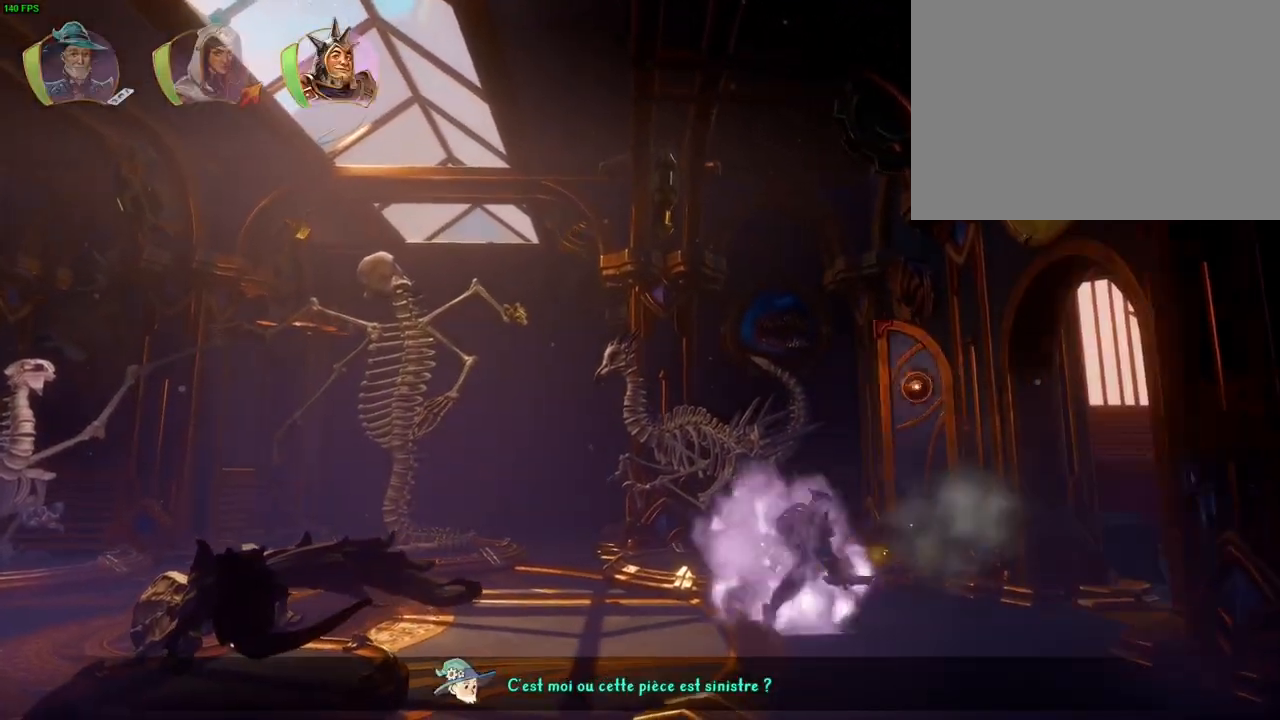
{"dt_ms": 500, "buttons": [], "left_stick": "right", "right_stick": "center", "events": [[117, "TRIANGLE", "down"], [183, "TRIANGLE", "up"]]}
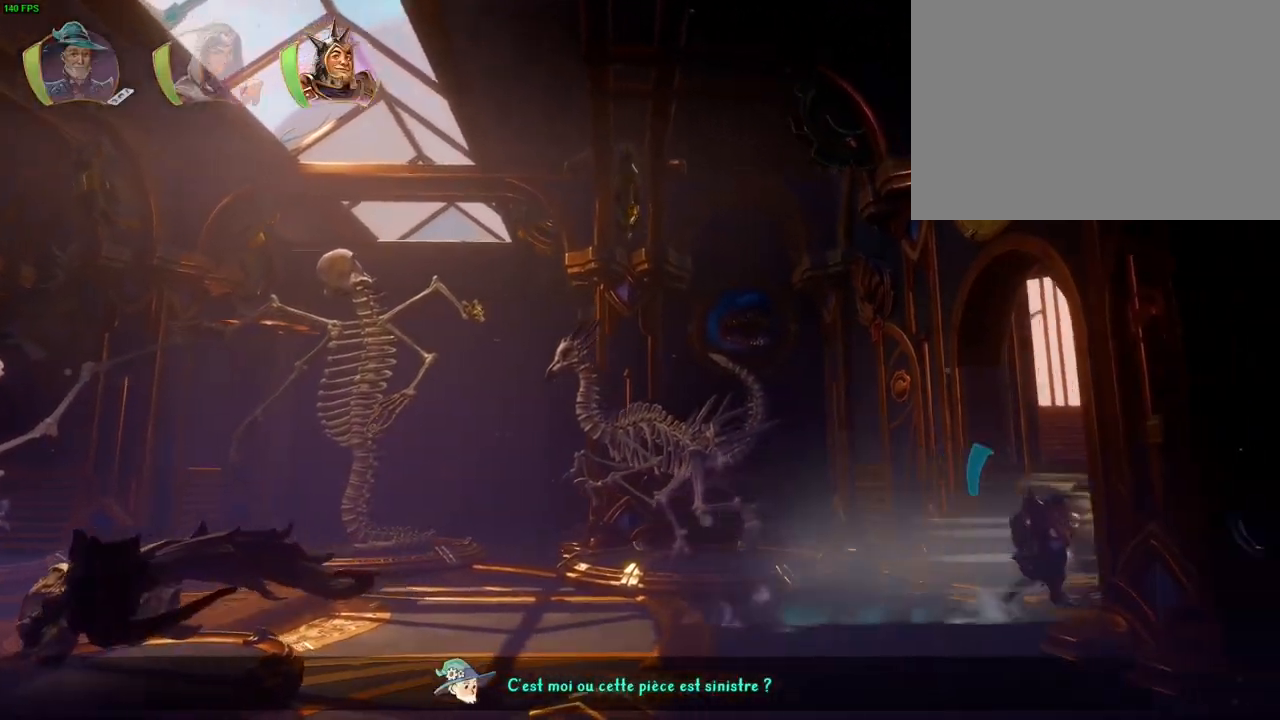
{"dt_ms": 500, "buttons": [], "left_stick": "right", "right_stick": "center", "events": [[100, "CROSS", "down"], [433, "CROSS", "up"]]}
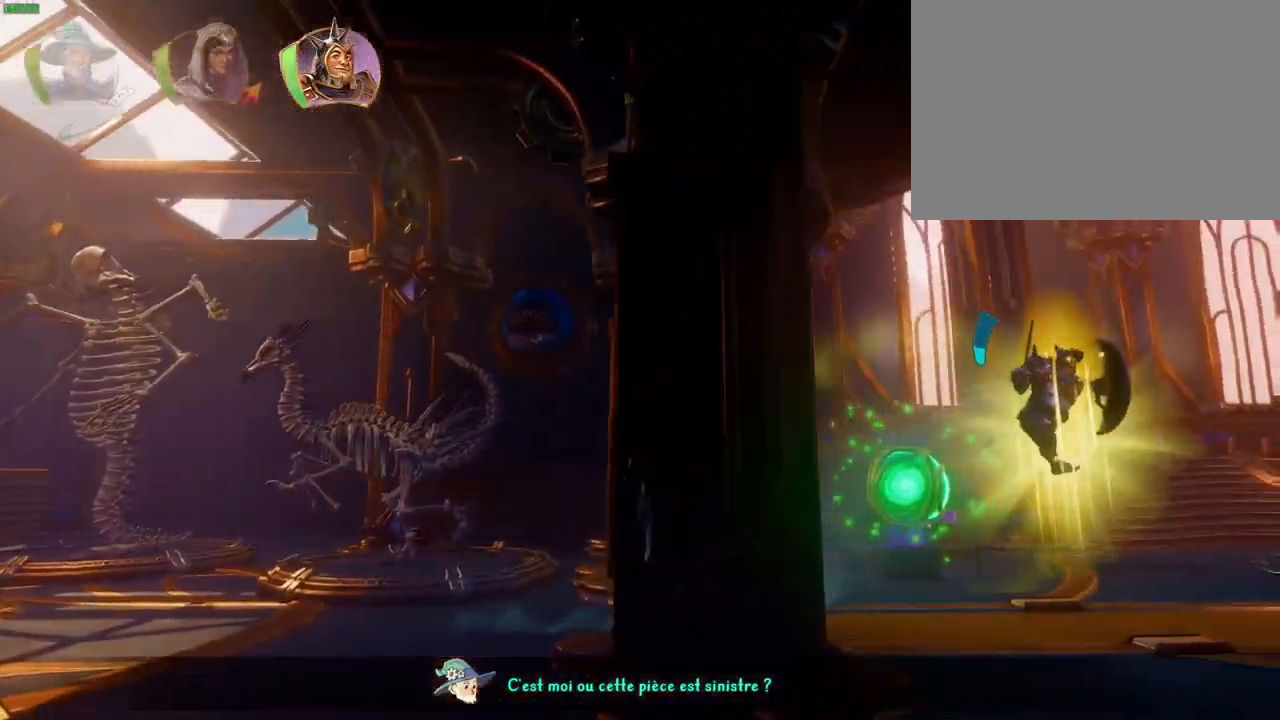
{"dt_ms": 500, "buttons": ["CROSS"], "left_stick": "right", "right_stick": "center", "events": [[250, "CROSS", "down"]]}
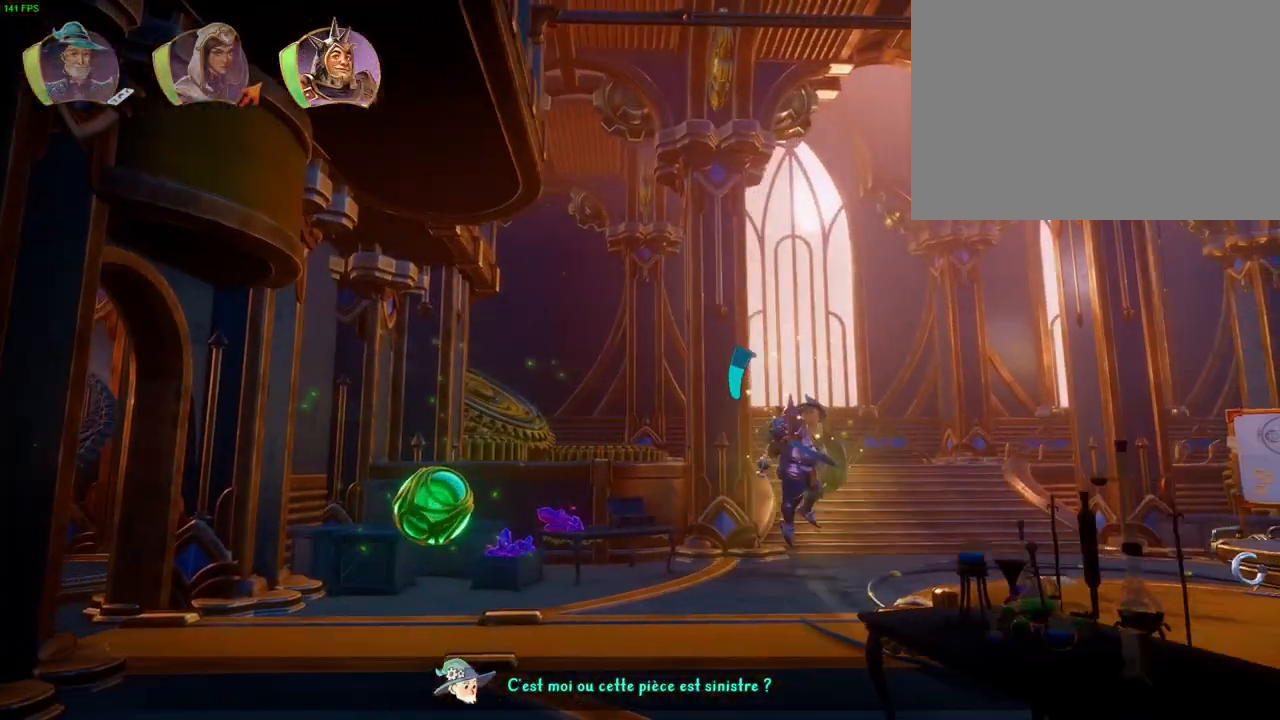
{"dt_ms": 500, "buttons": [], "left_stick": "right", "right_stick": "center", "events": [[150, "CROSS", "up"]]}
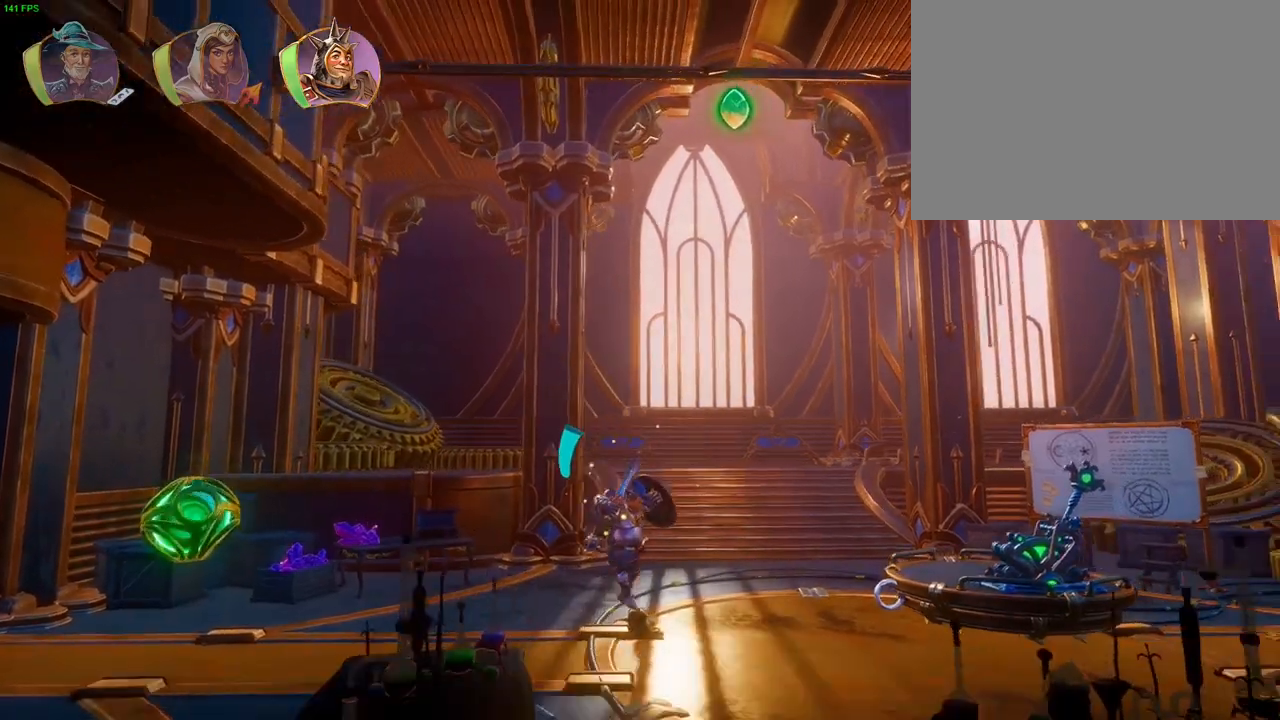
{"dt_ms": 500, "buttons": ["CROSS"], "left_stick": "right", "right_stick": "center", "events": [[183, "CROSS", "down"]]}
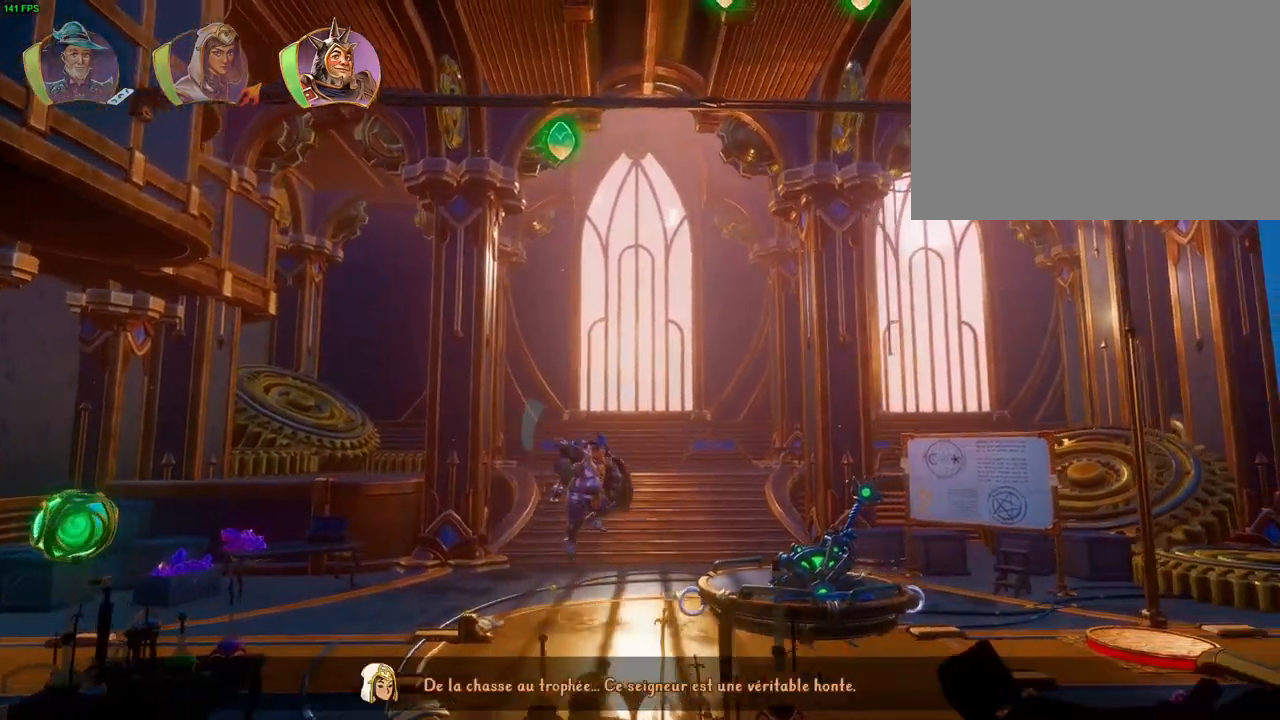
{"dt_ms": 500, "buttons": [], "left_stick": "right", "right_stick": "center", "events": [[150, "TRIANGLE", "down"], [233, "TRIANGLE", "up"], [283, "CROSS", "up"]]}
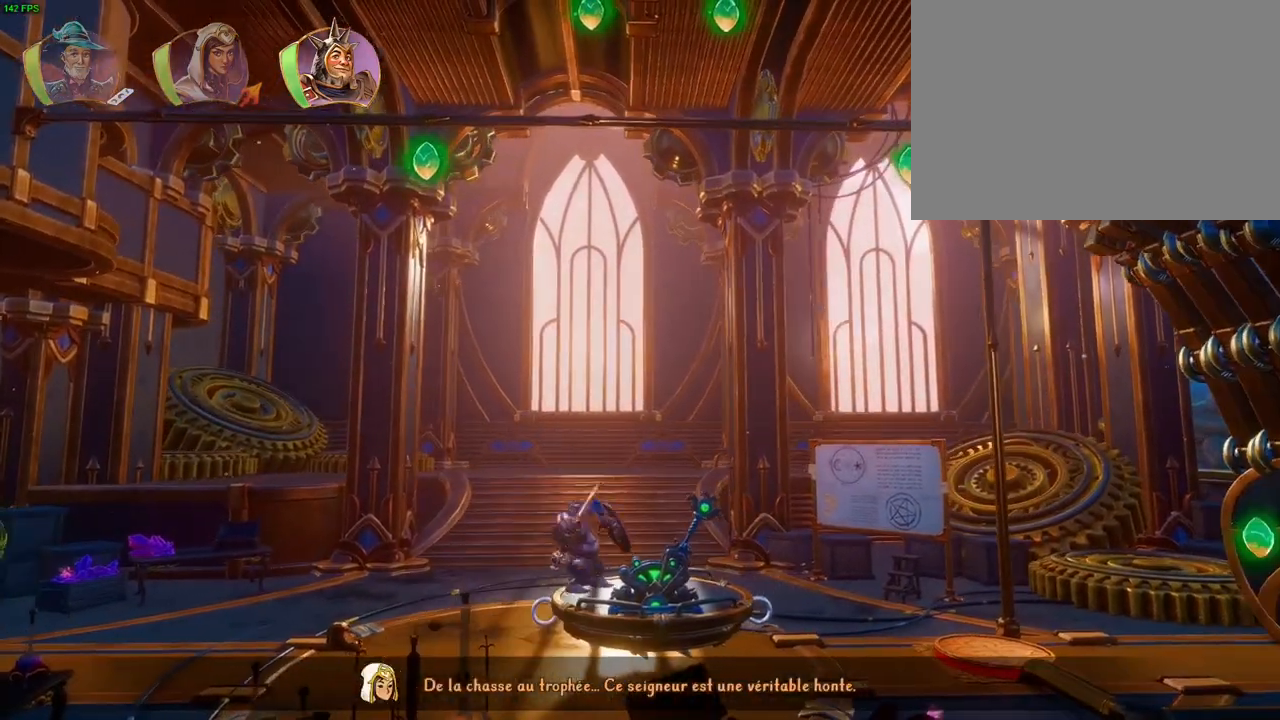
{"dt_ms": 500, "buttons": ["CROSS"], "left_stick": "right", "right_stick": "center", "events": [[33, "TRIANGLE", "down"], [150, "TRIANGLE", "up"], [333, "CROSS", "down"]]}
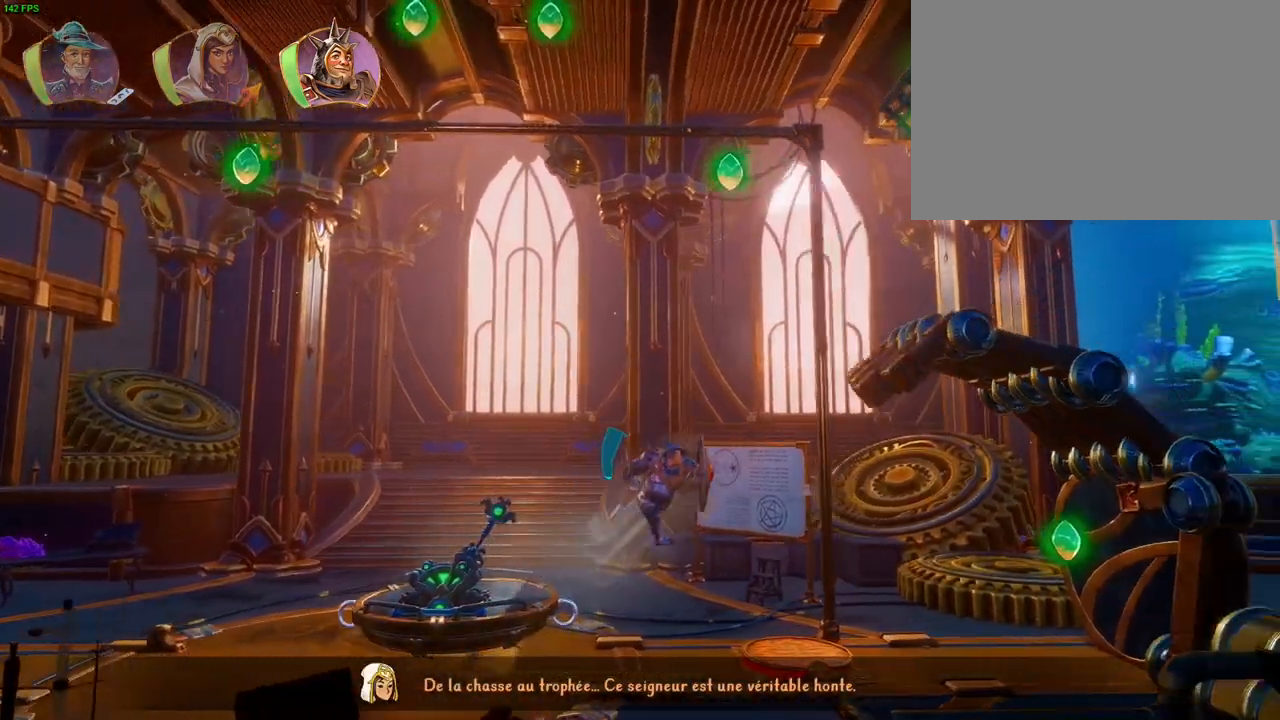
{"dt_ms": 500, "buttons": ["CROSS"], "left_stick": "right", "right_stick": "center", "events": [[267, "CROSS", "up"], [400, "CROSS", "down"]]}
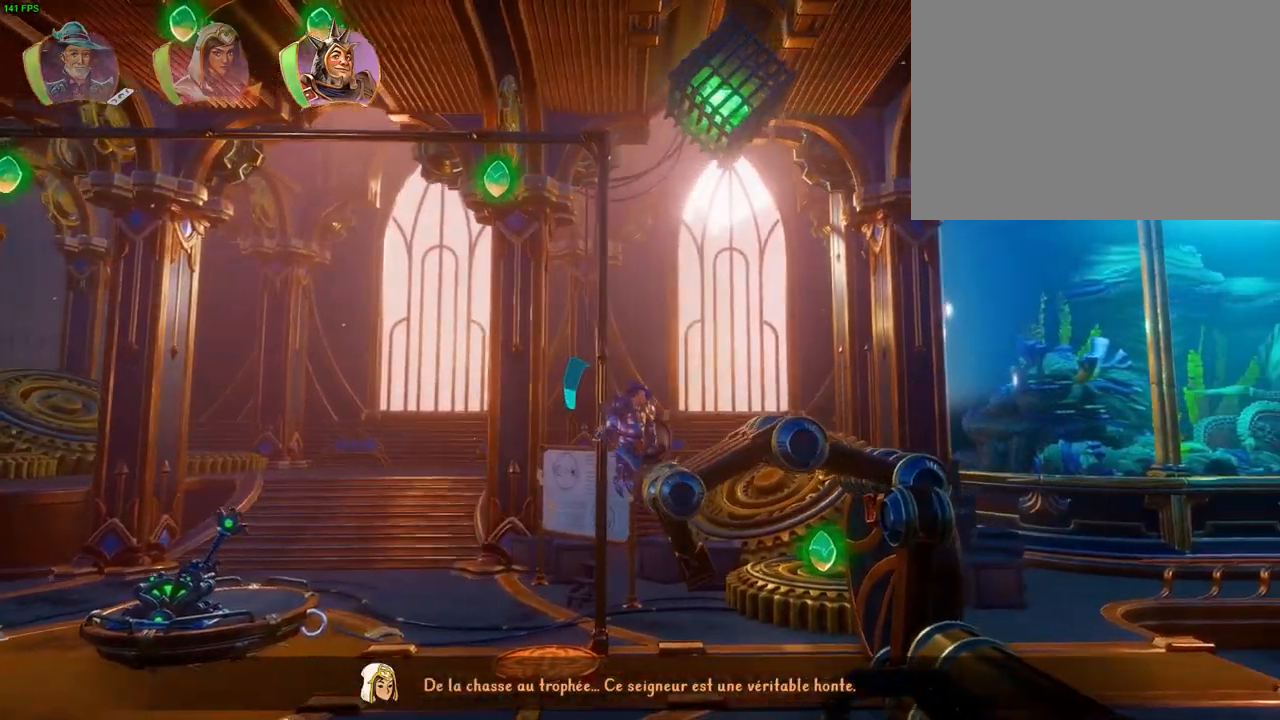
{"dt_ms": 500, "buttons": [], "left_stick": "right", "right_stick": "center", "events": [[333, "CROSS", "up"]]}
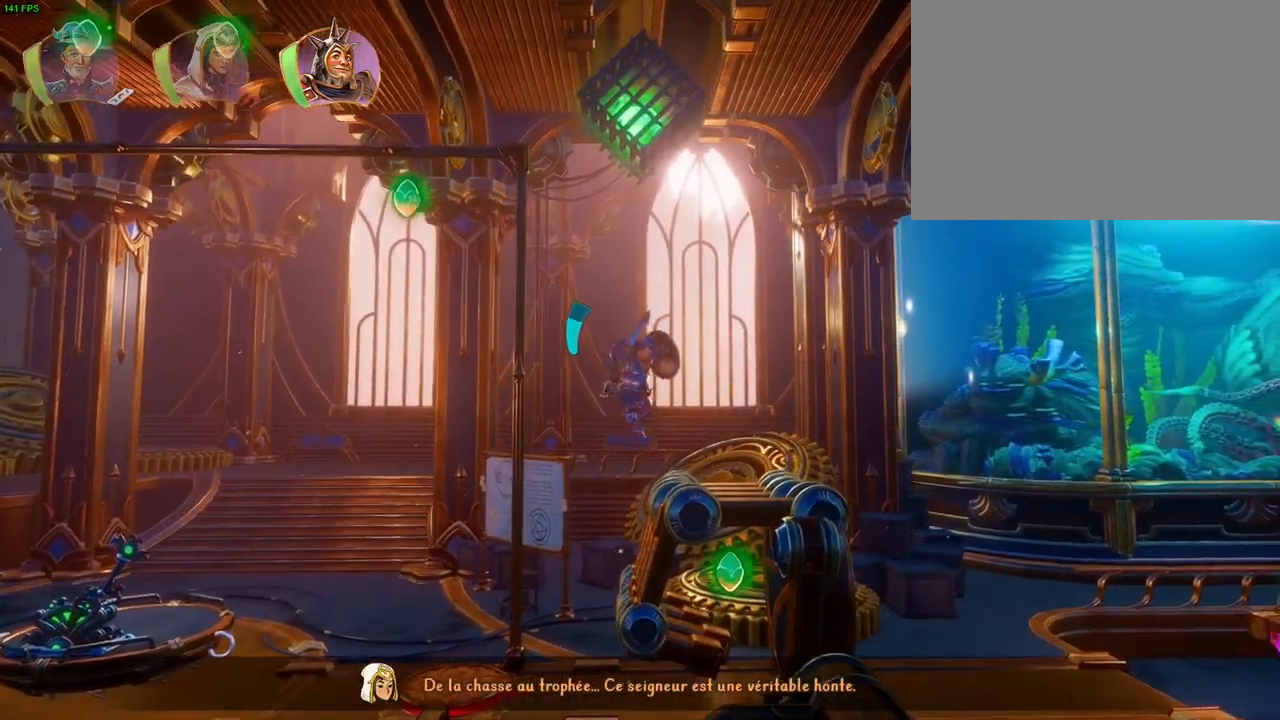
{"dt_ms": 500, "buttons": ["TRIANGLE"], "left_stick": "right", "right_stick": "center", "events": [[500, "TRIANGLE", "down"]]}
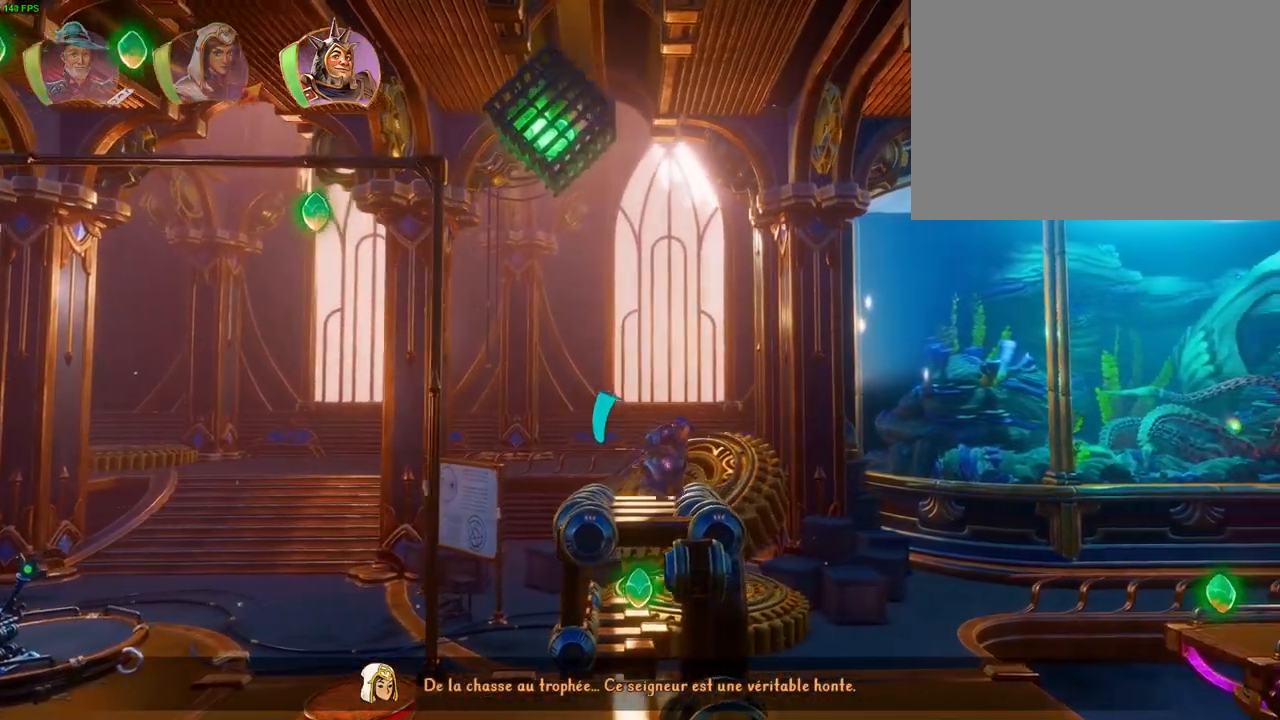
{"dt_ms": 500, "buttons": ["CROSS"], "left_stick": "right", "right_stick": "center", "events": [[117, "TRIANGLE", "up"], [267, "CROSS", "down"]]}